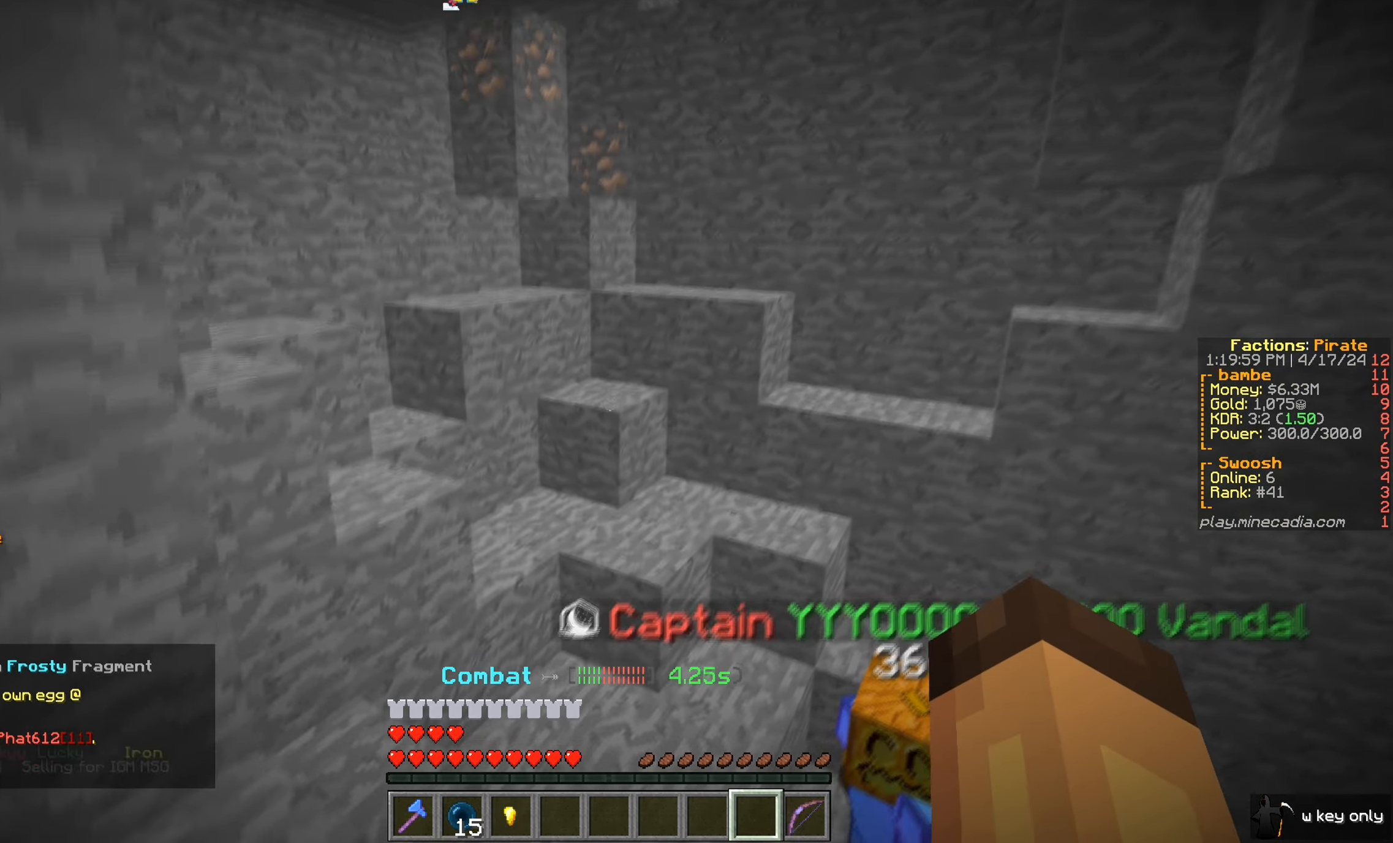
Gameplay with keyboard and mouse; each line is a JSON object with the keys and mouse buttons held at the frame after it. "events" lists presses ("down") and releases ("up") of "a", "d", "s", "w", "mouse_left" and "mouse_right" between this image and that frame as [ms after this image, input, new state], when the widget could be followed in between. "mouse_left", "mouse_right" = the "left", "right" buttons of the "mouse" list. No other keys are recorded. Fast repeated clicks can show as one long hold. Mouse movement is not recorded.
{"keys": [], "mouse": [], "events": []}
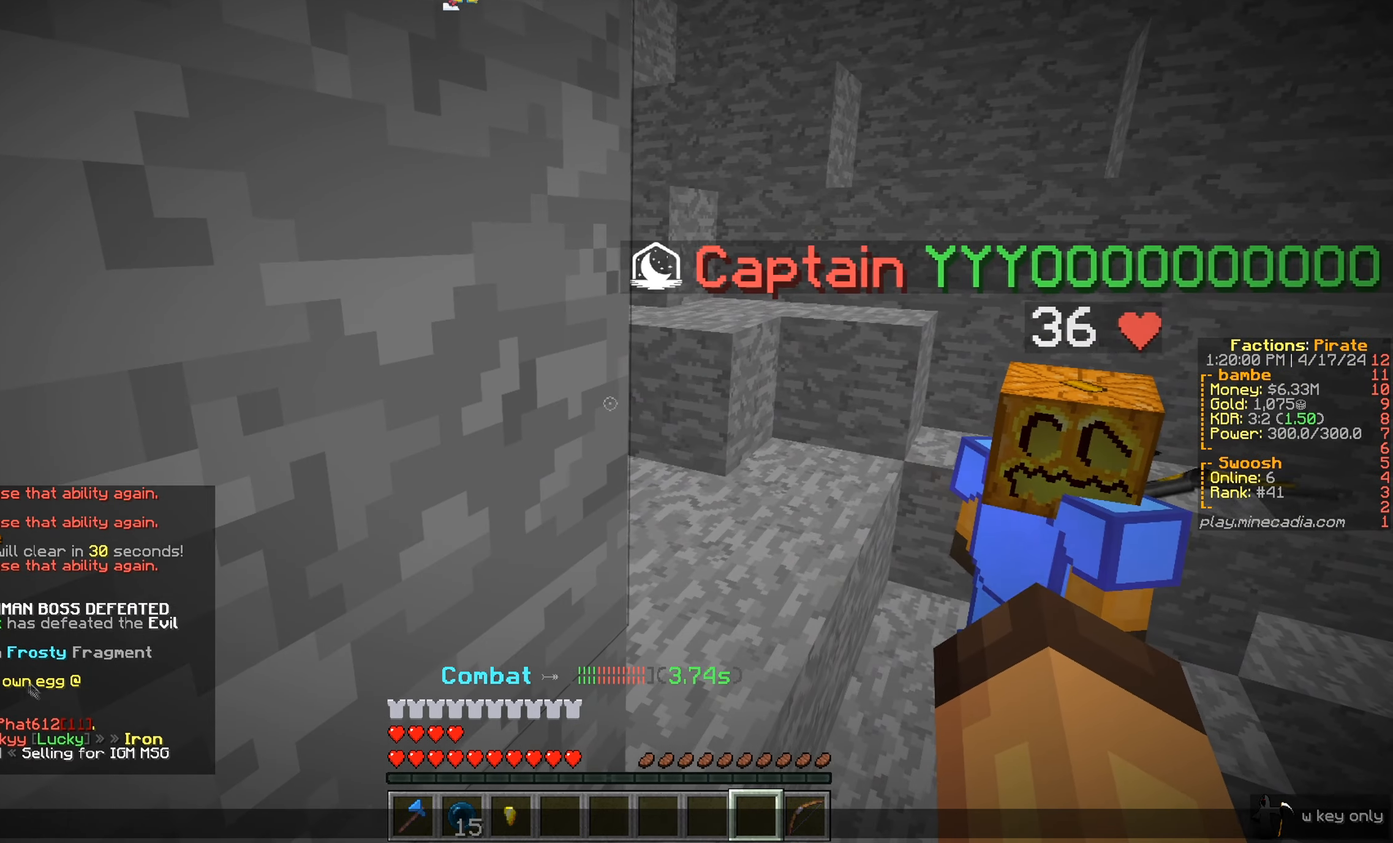
{"keys": [], "mouse": [], "events": []}
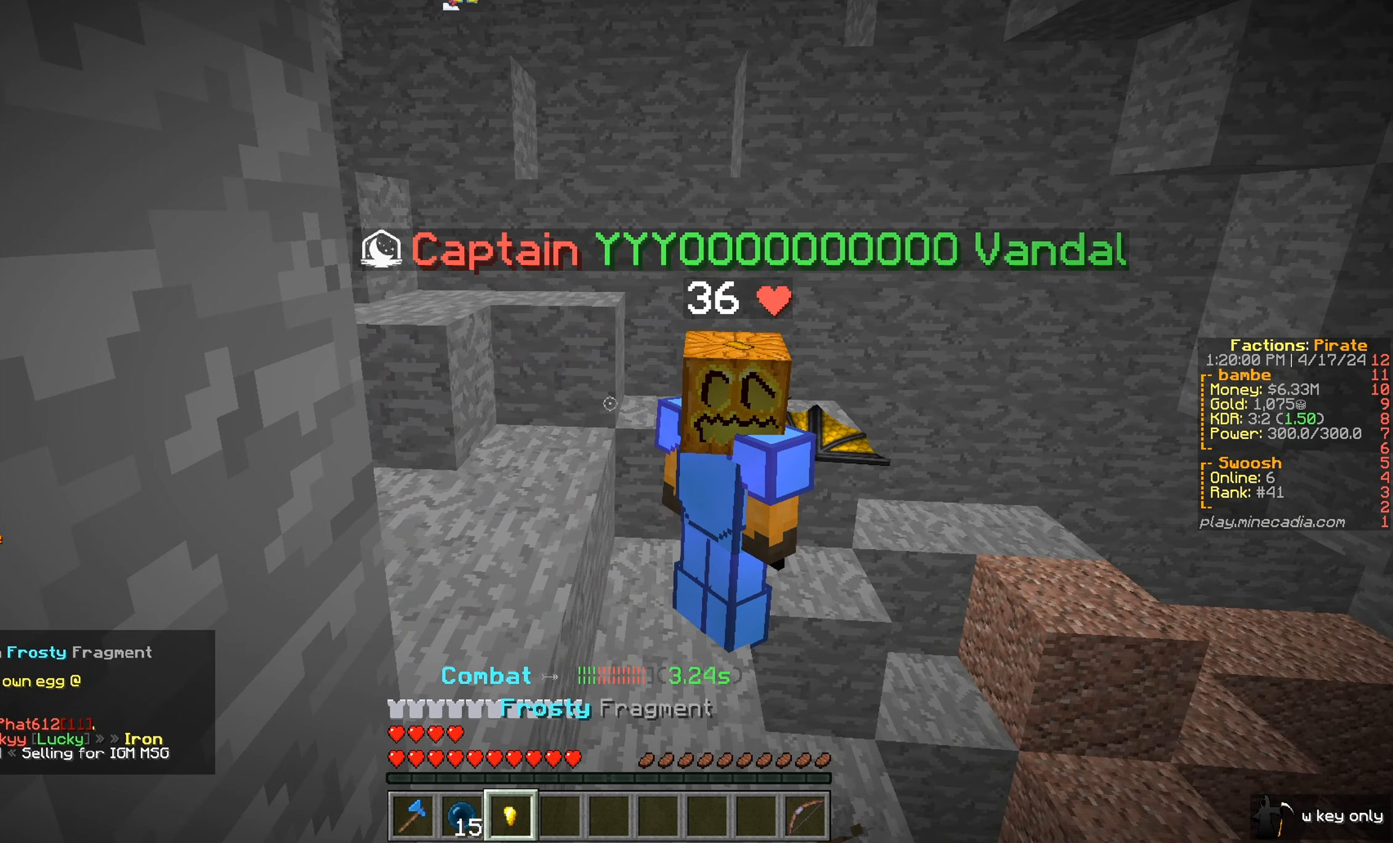
{"keys": [], "mouse": [], "events": []}
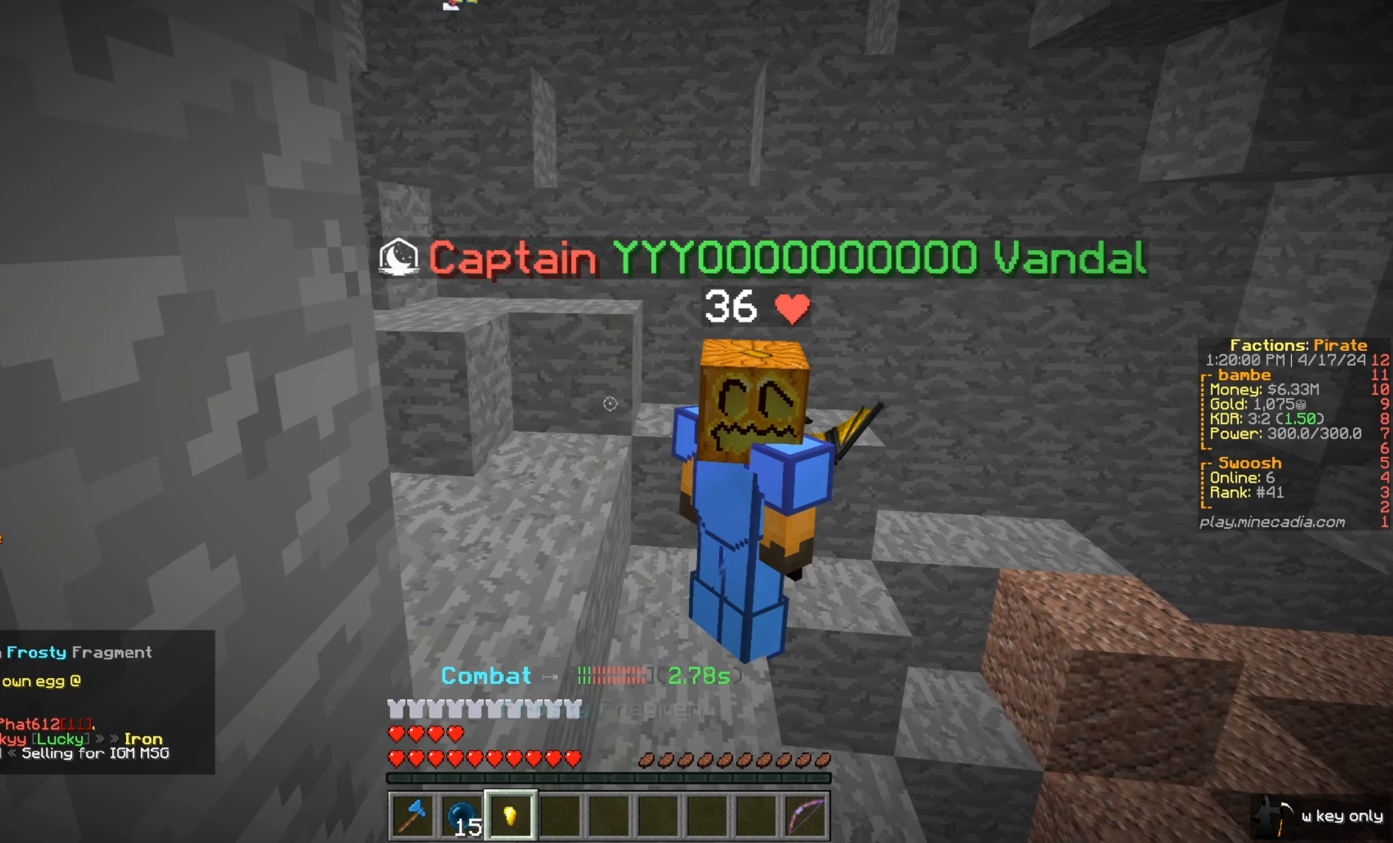
{"keys": [], "mouse": [], "events": []}
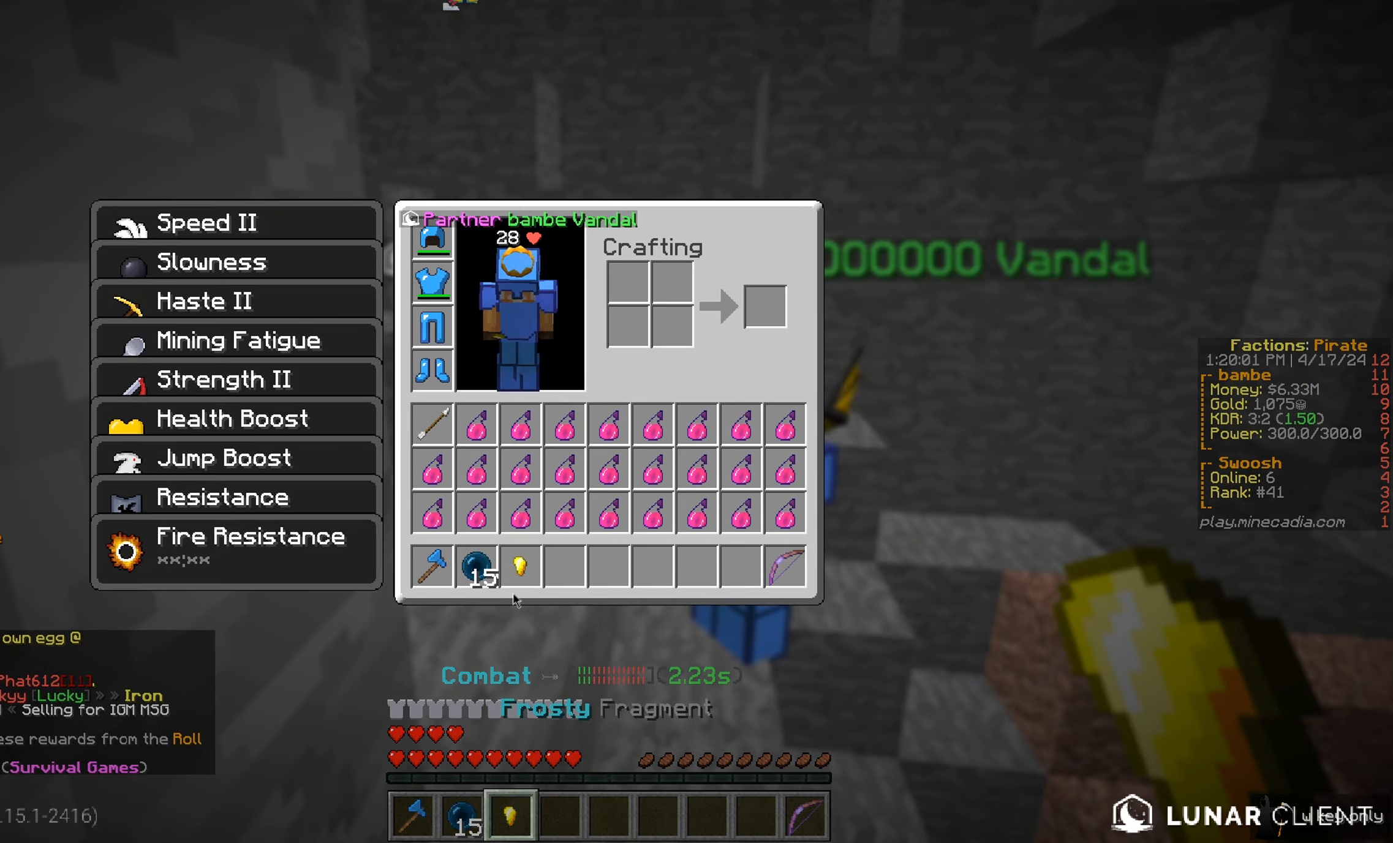
{"keys": [], "mouse": [], "events": []}
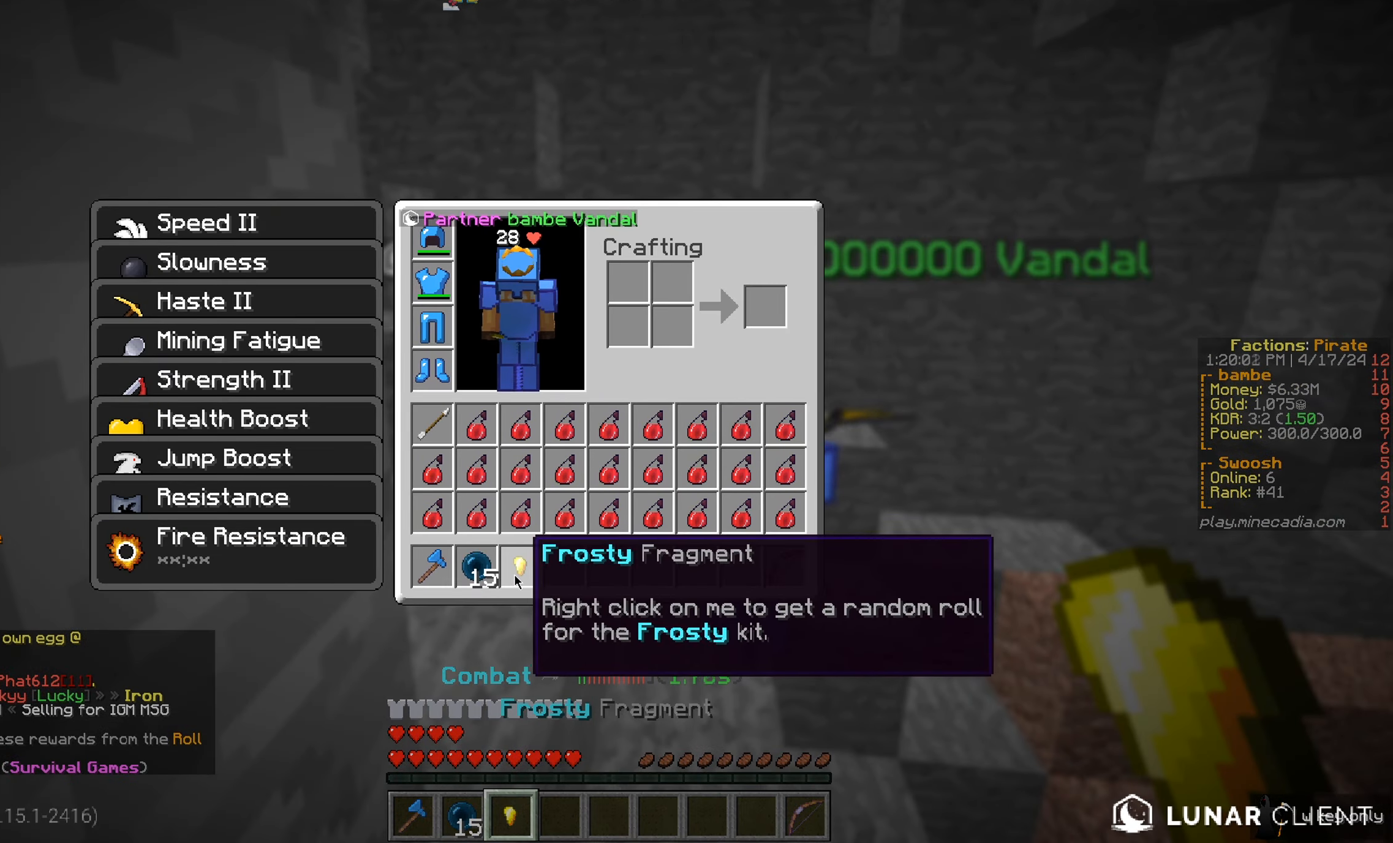
{"keys": [], "mouse": [], "events": []}
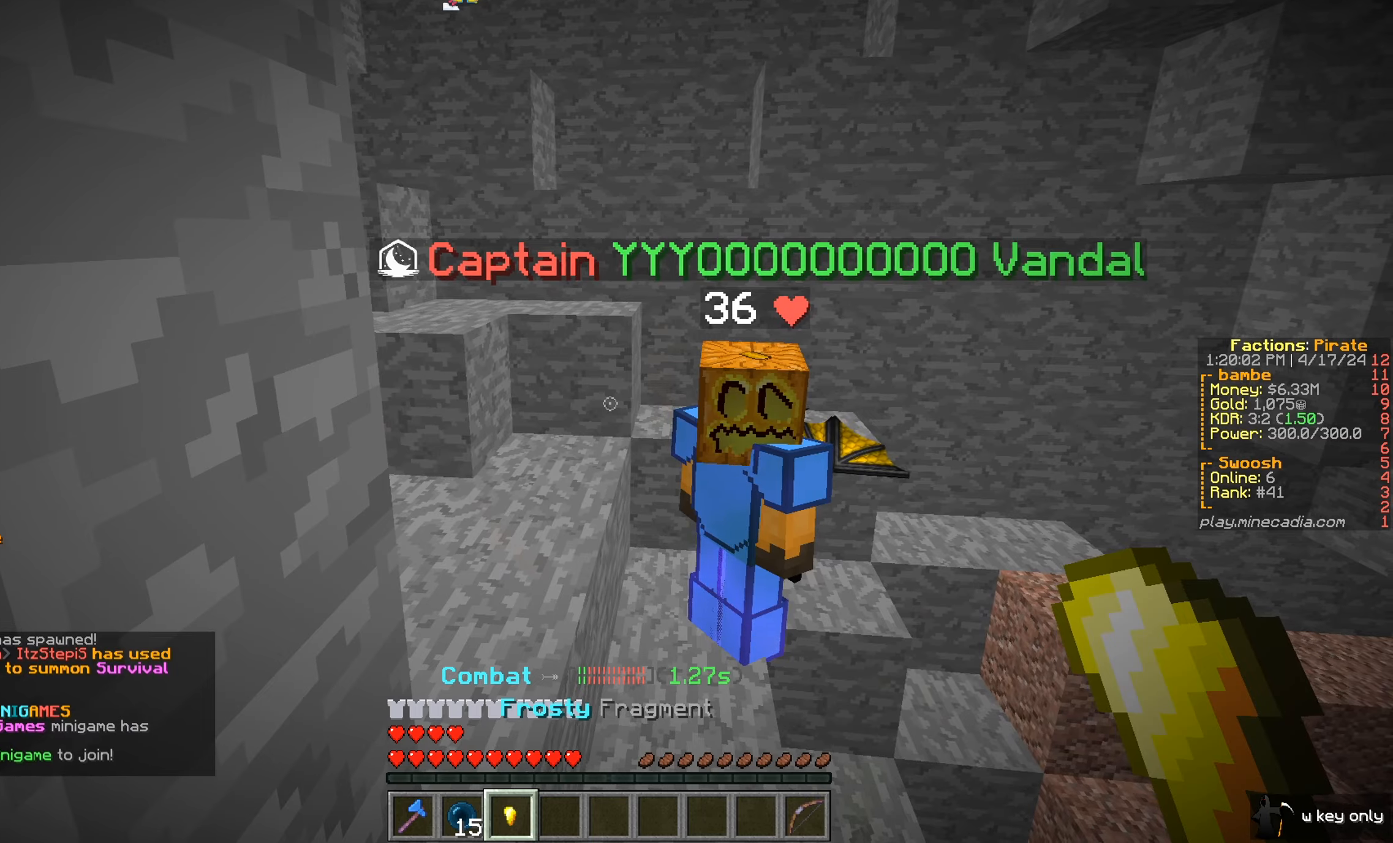
{"keys": ["w"], "mouse": [], "events": [[484, "w", "down"]]}
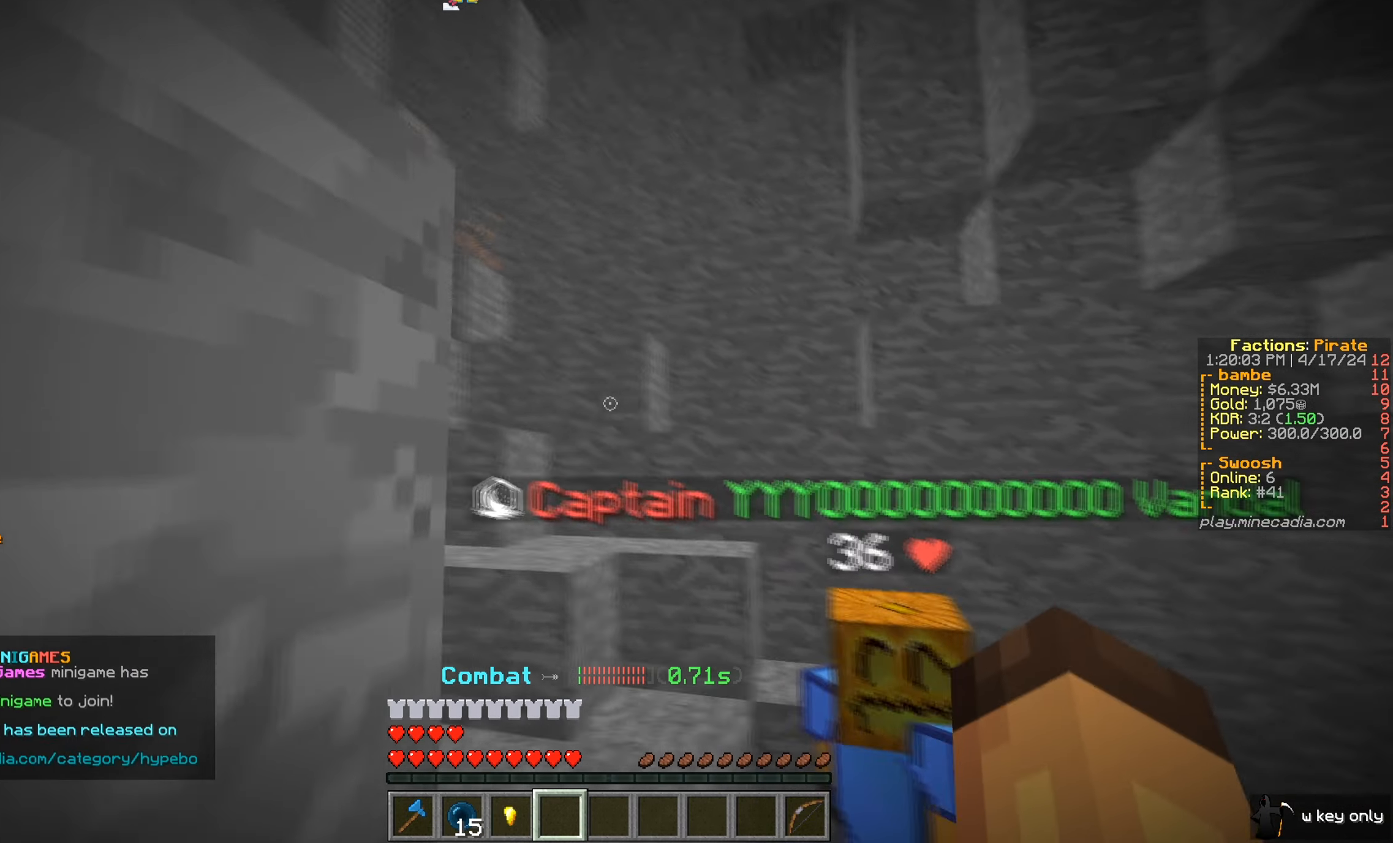
{"keys": ["w"], "mouse": [], "events": []}
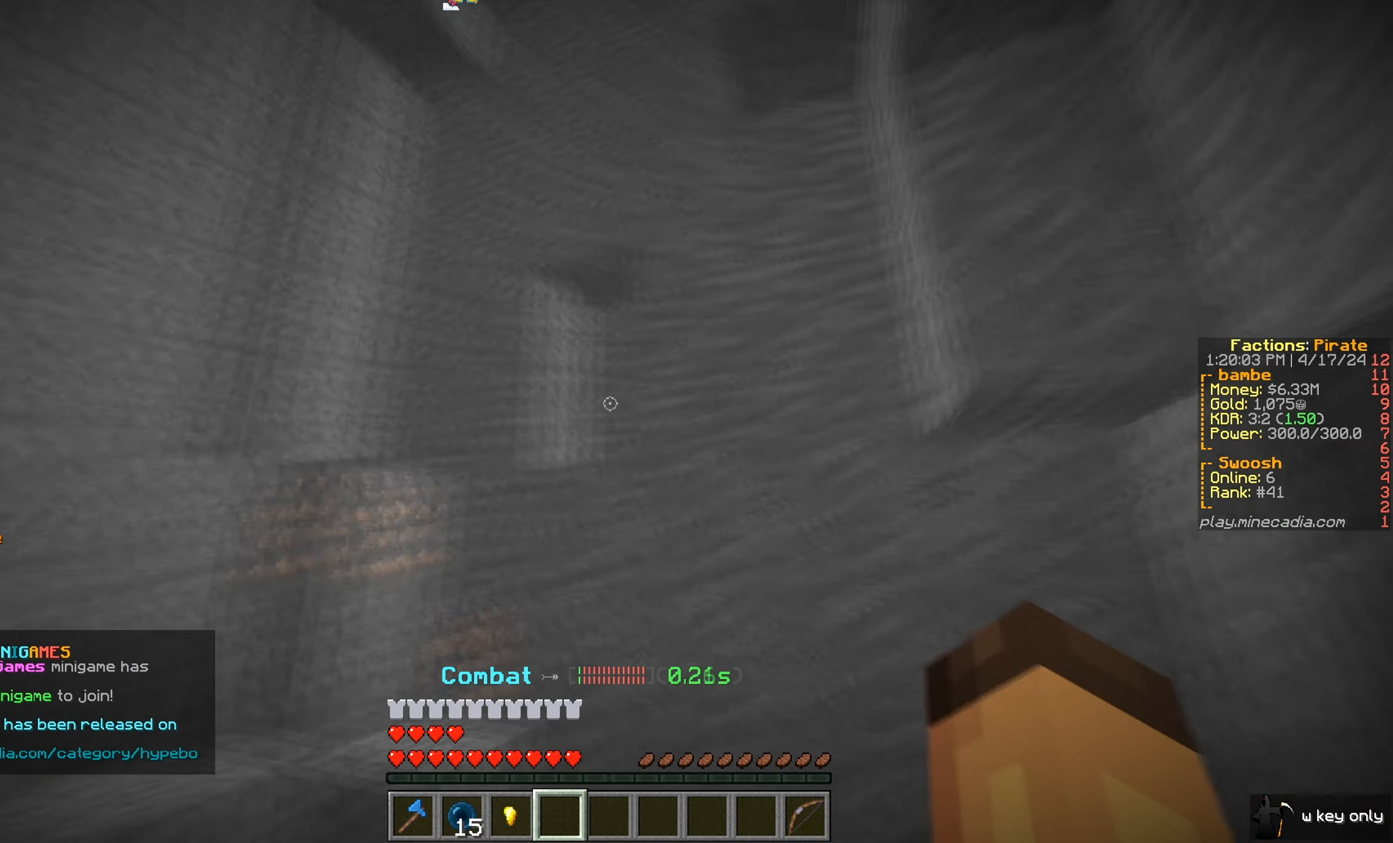
{"keys": ["d", "w"], "mouse": []}
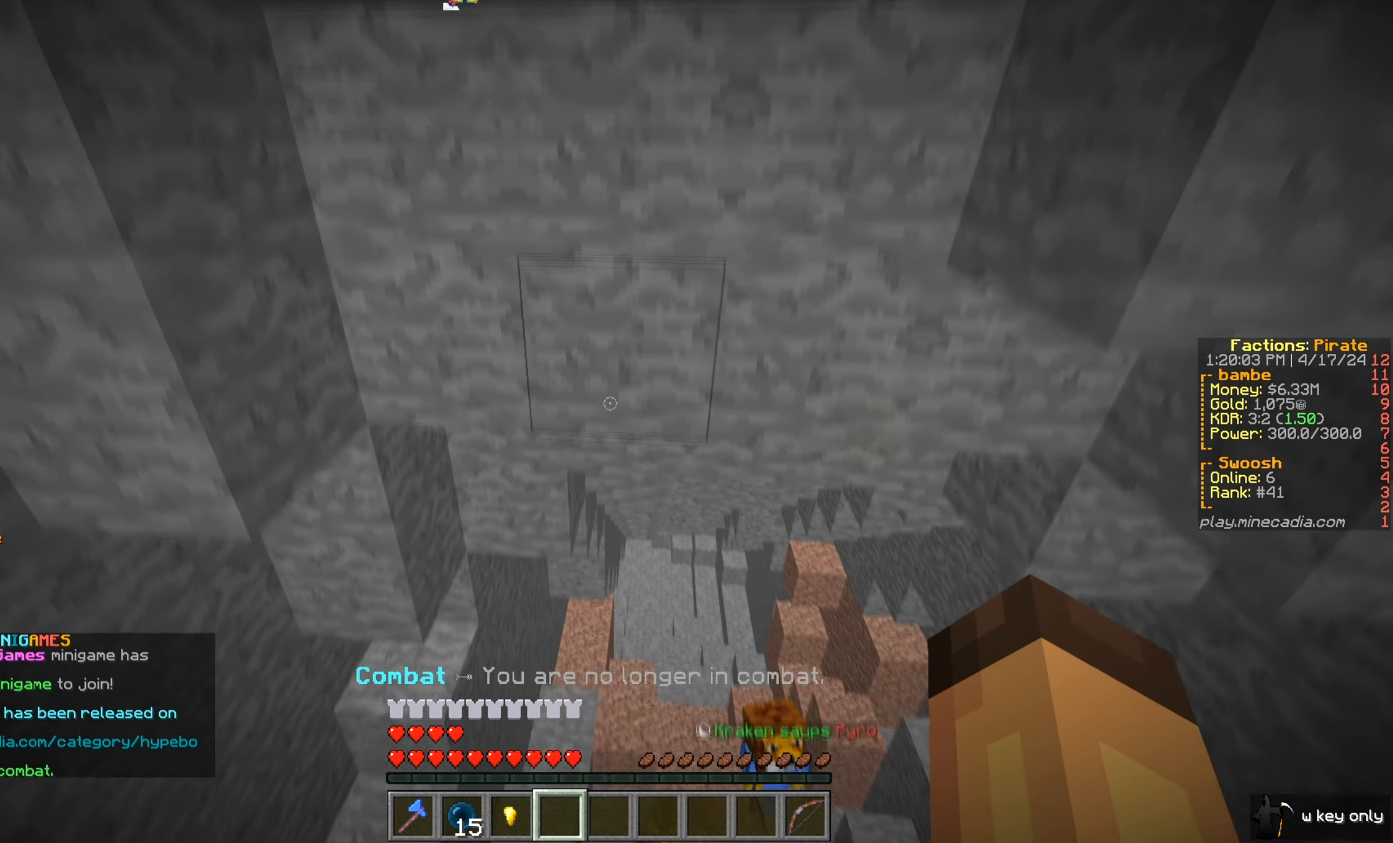
{"keys": [], "mouse": [], "events": [[167, "d", "up"], [167, "w", "up"]]}
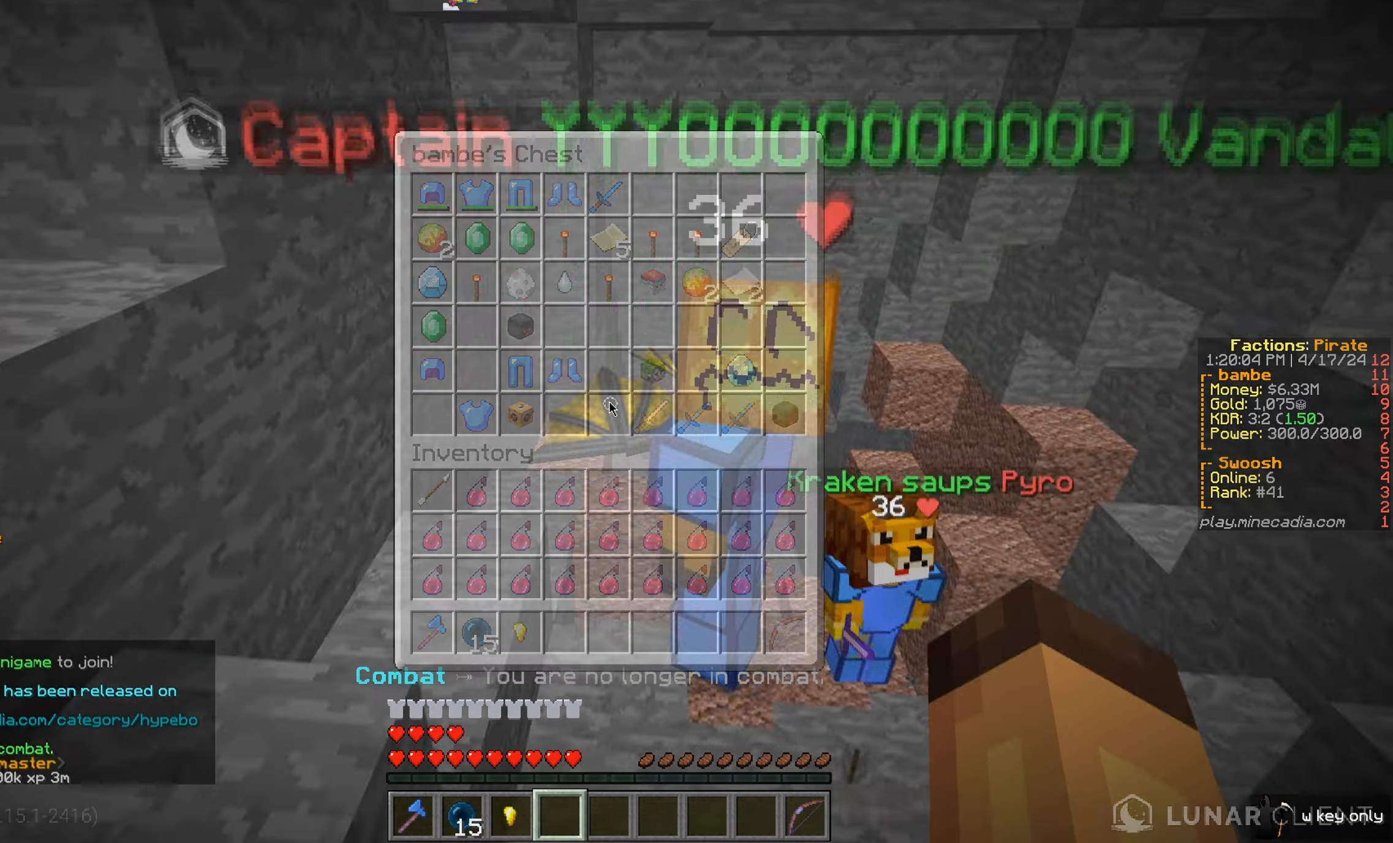
{"keys": [], "mouse": [], "events": []}
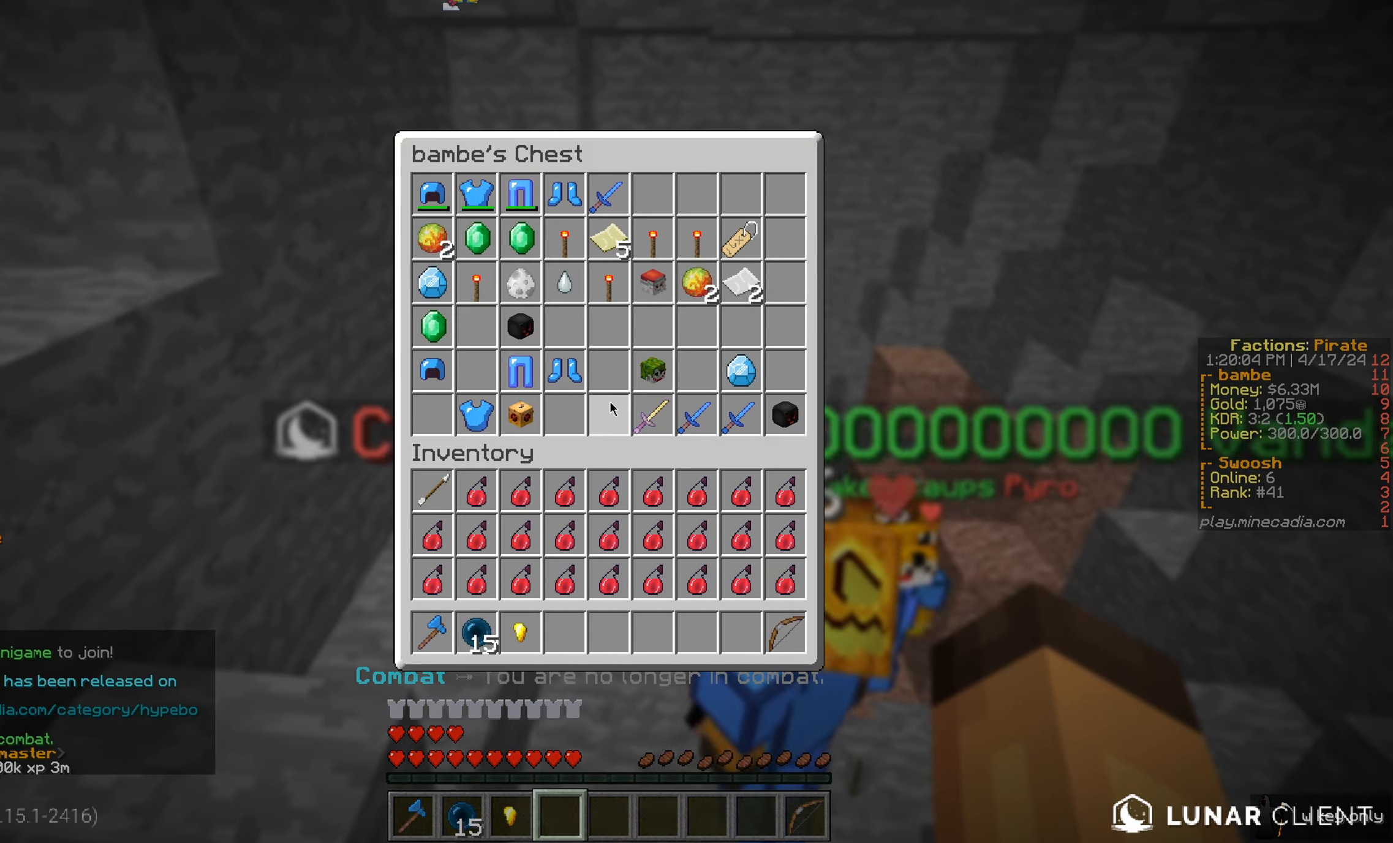
{"keys": [], "mouse": [], "events": []}
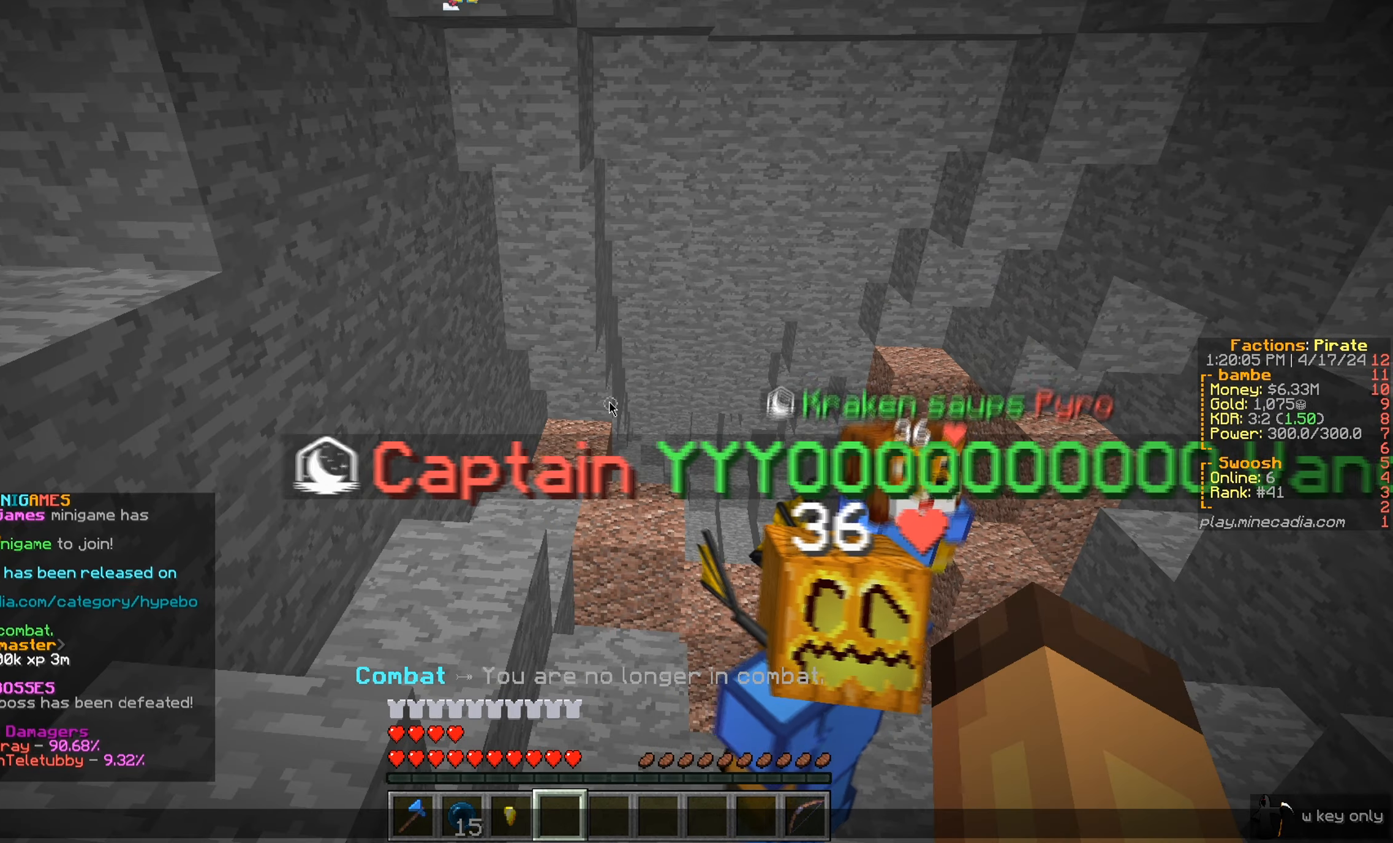
{"keys": [], "mouse": [], "events": []}
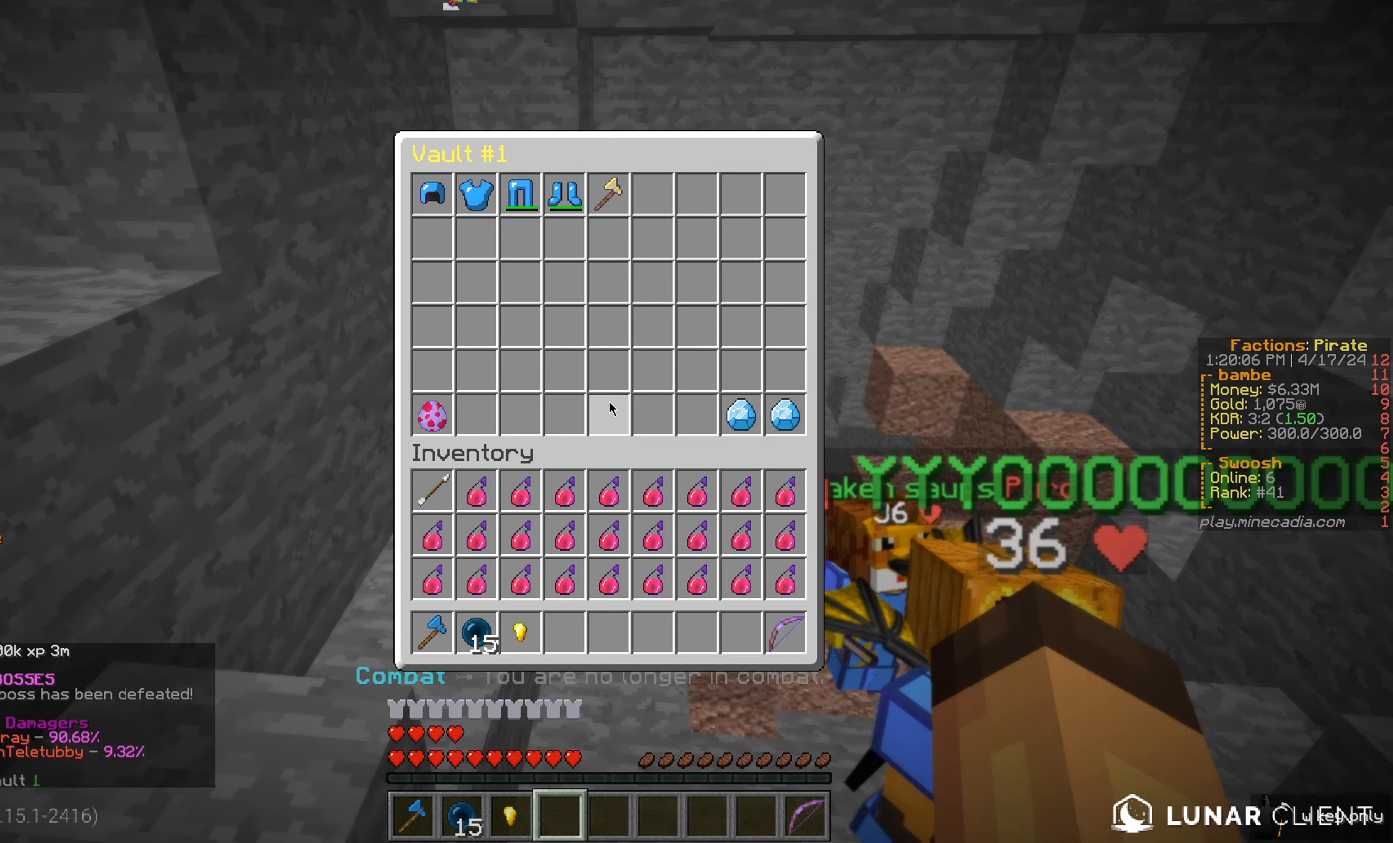
{"keys": [], "mouse": [], "events": []}
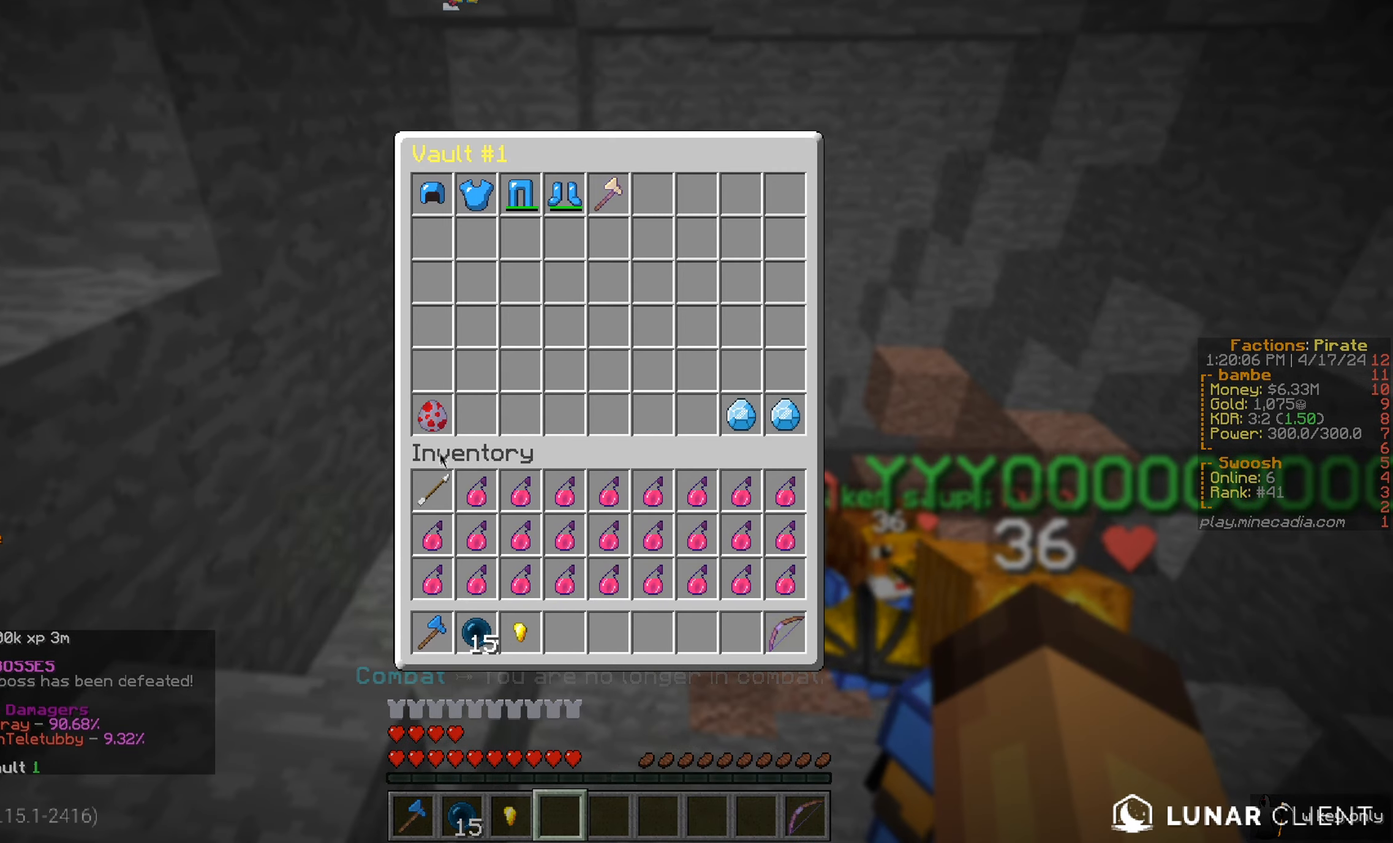
{"keys": [], "mouse": [], "events": []}
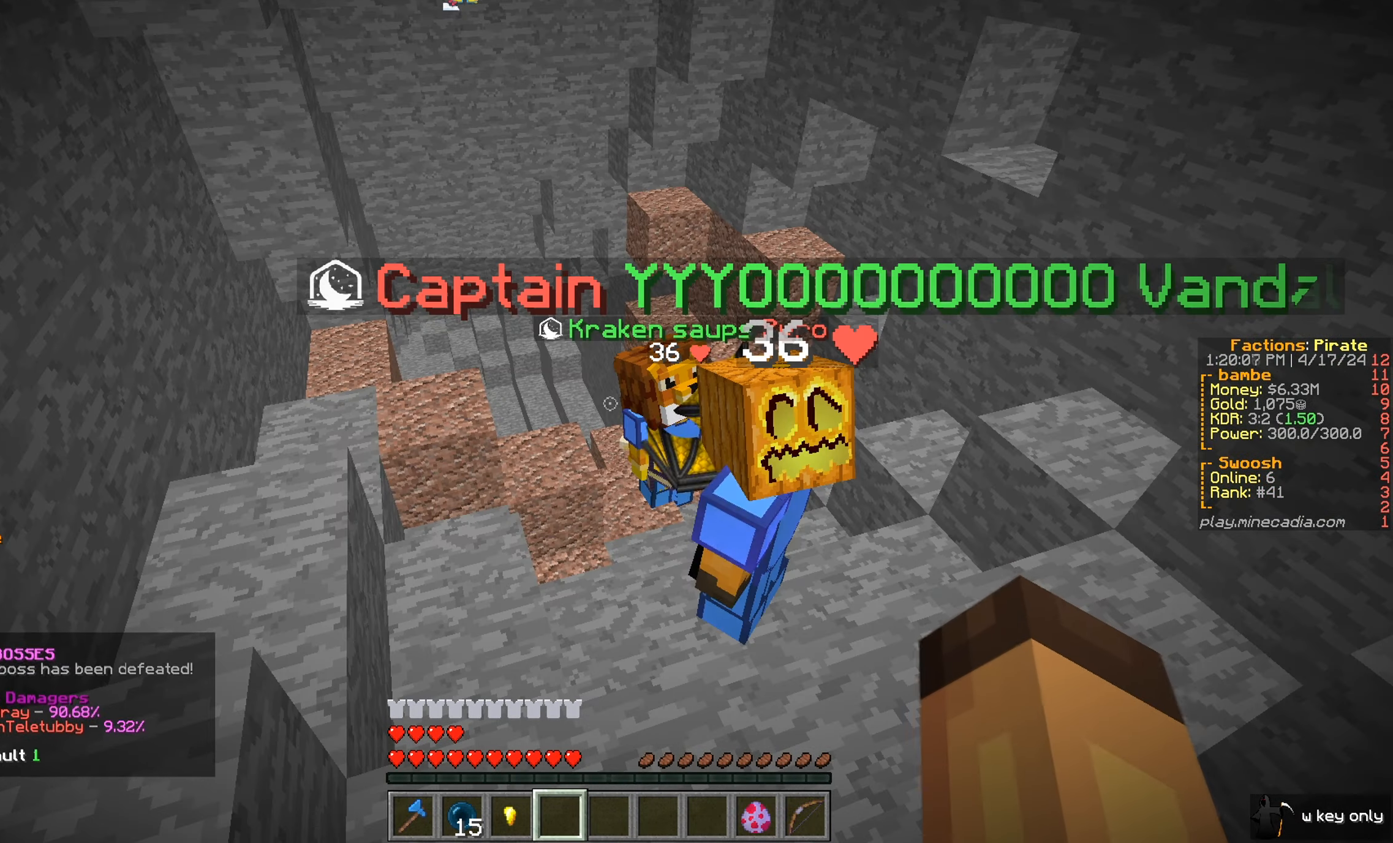
{"keys": [], "mouse": [], "events": []}
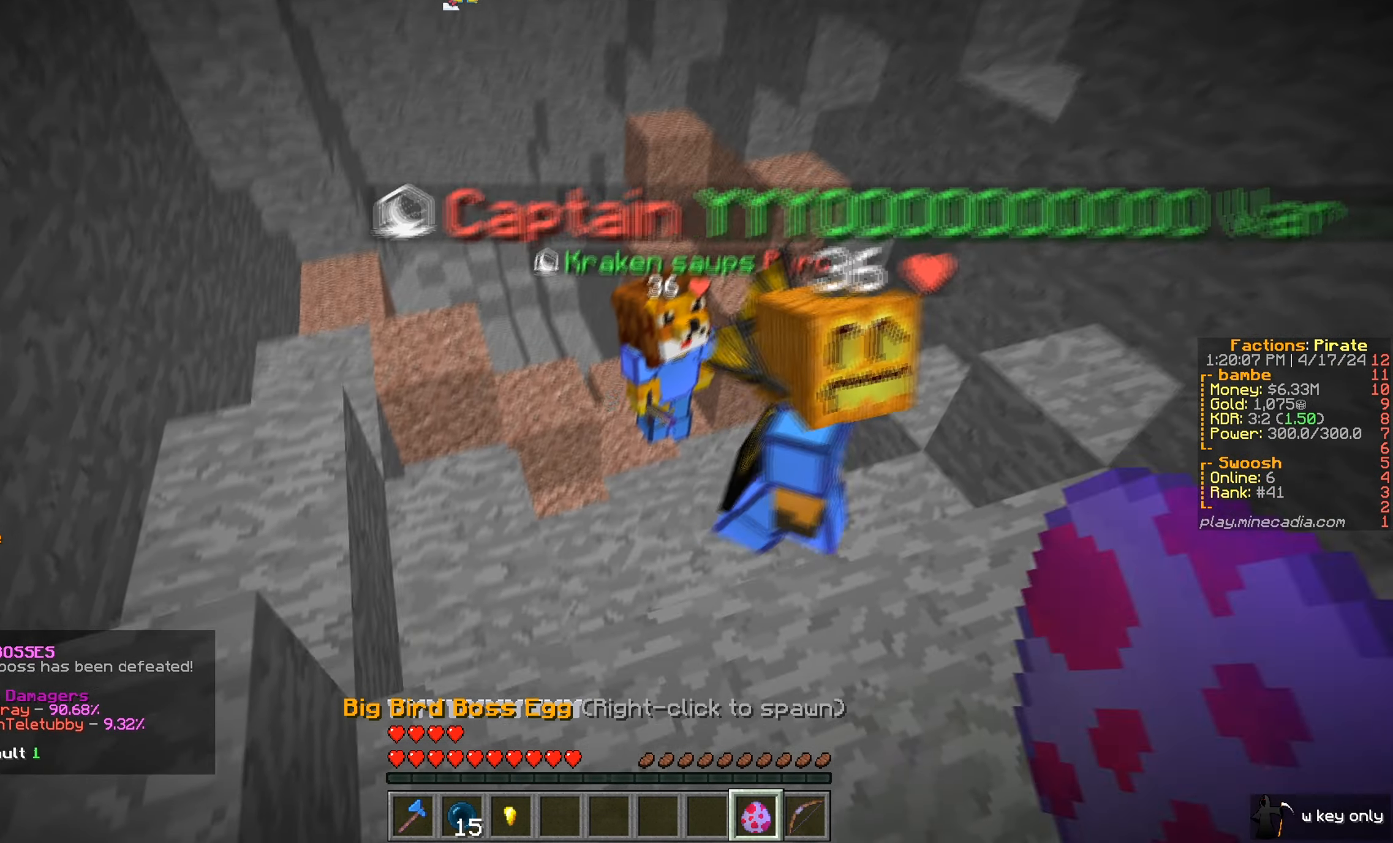
{"keys": [], "mouse": [], "events": [[67, "w", "down"], [317, "w", "up"]]}
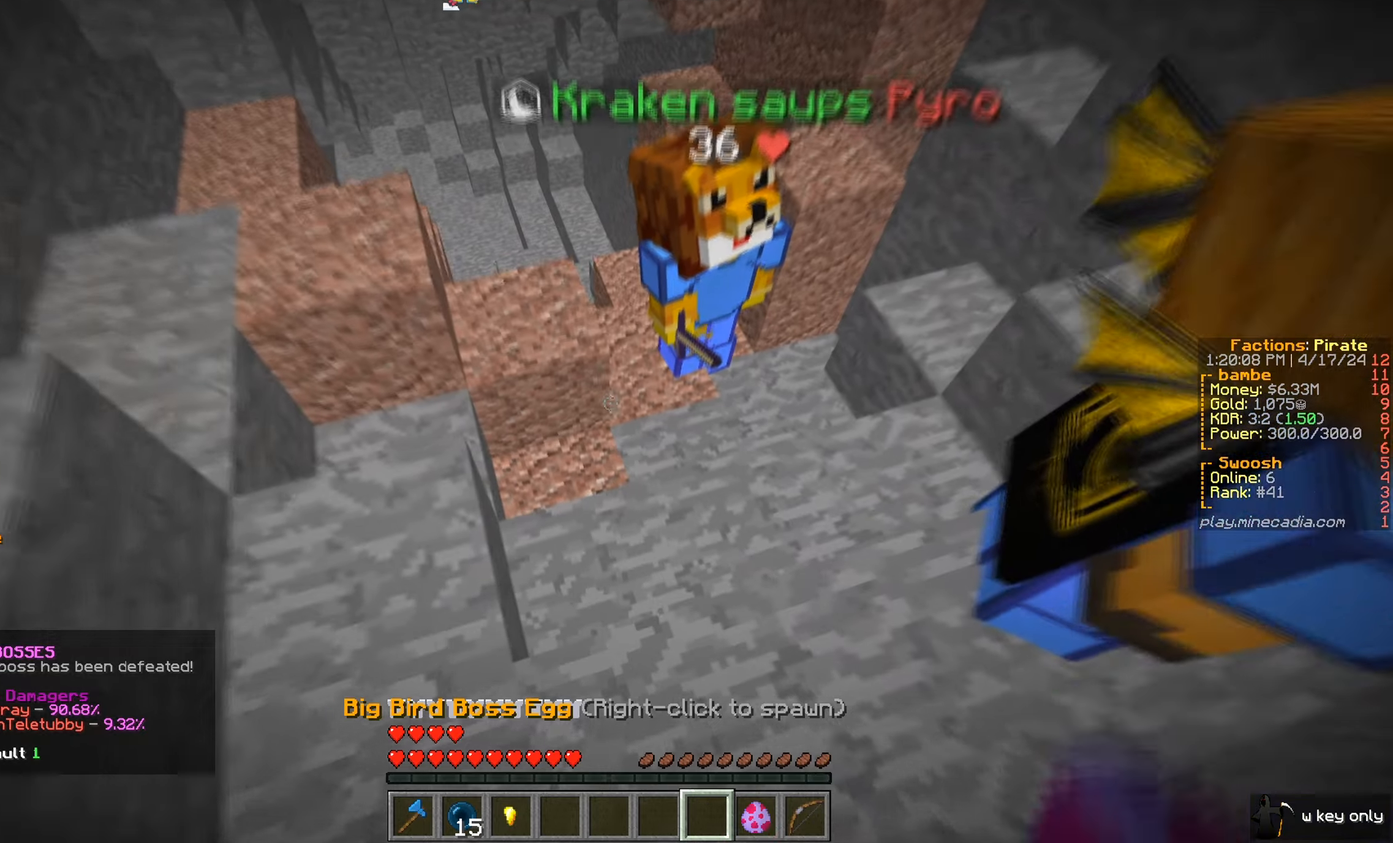
{"keys": [], "mouse": [], "events": [[267, "w", "down"], [434, "w", "up"]]}
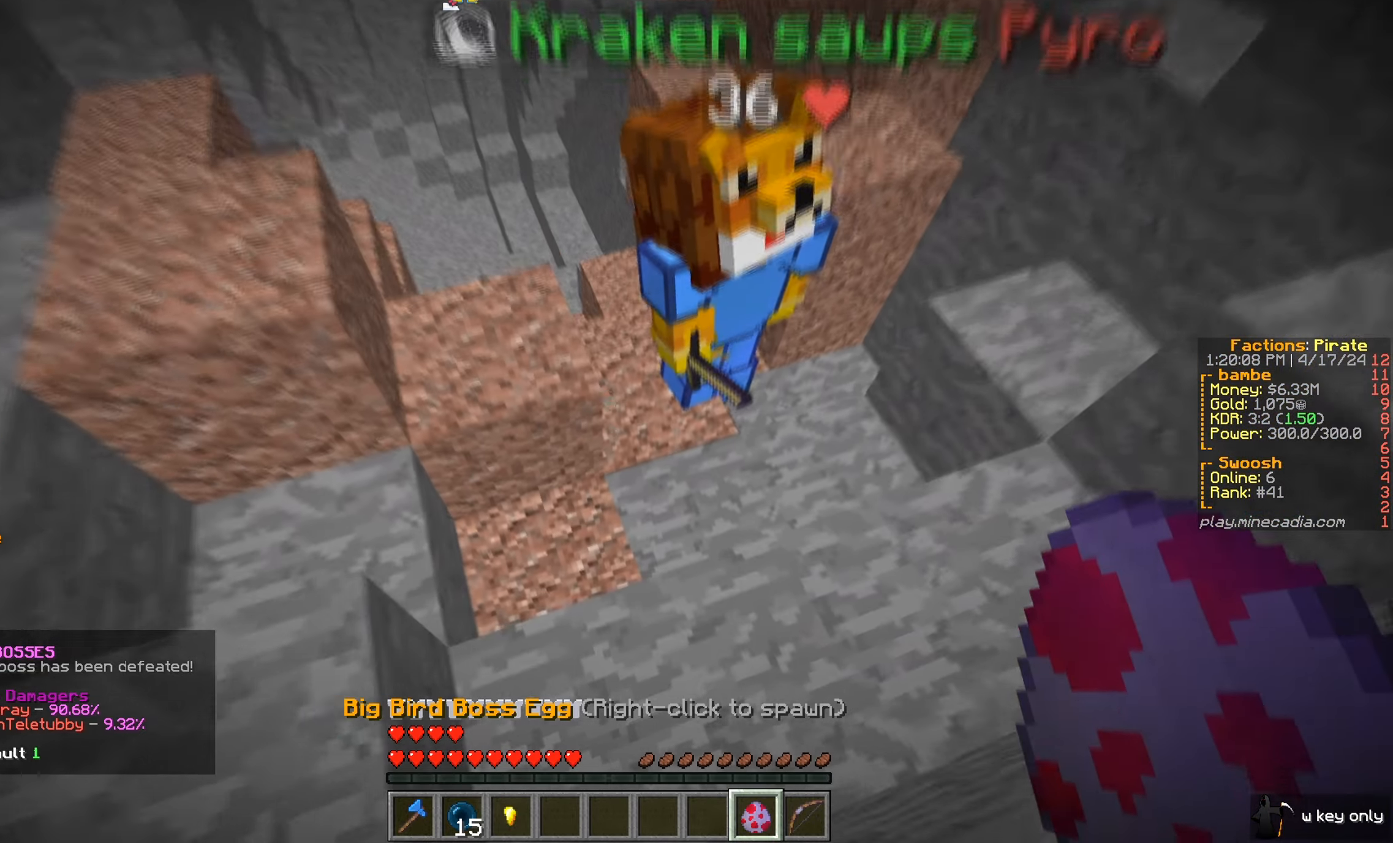
{"keys": [], "mouse": [], "events": []}
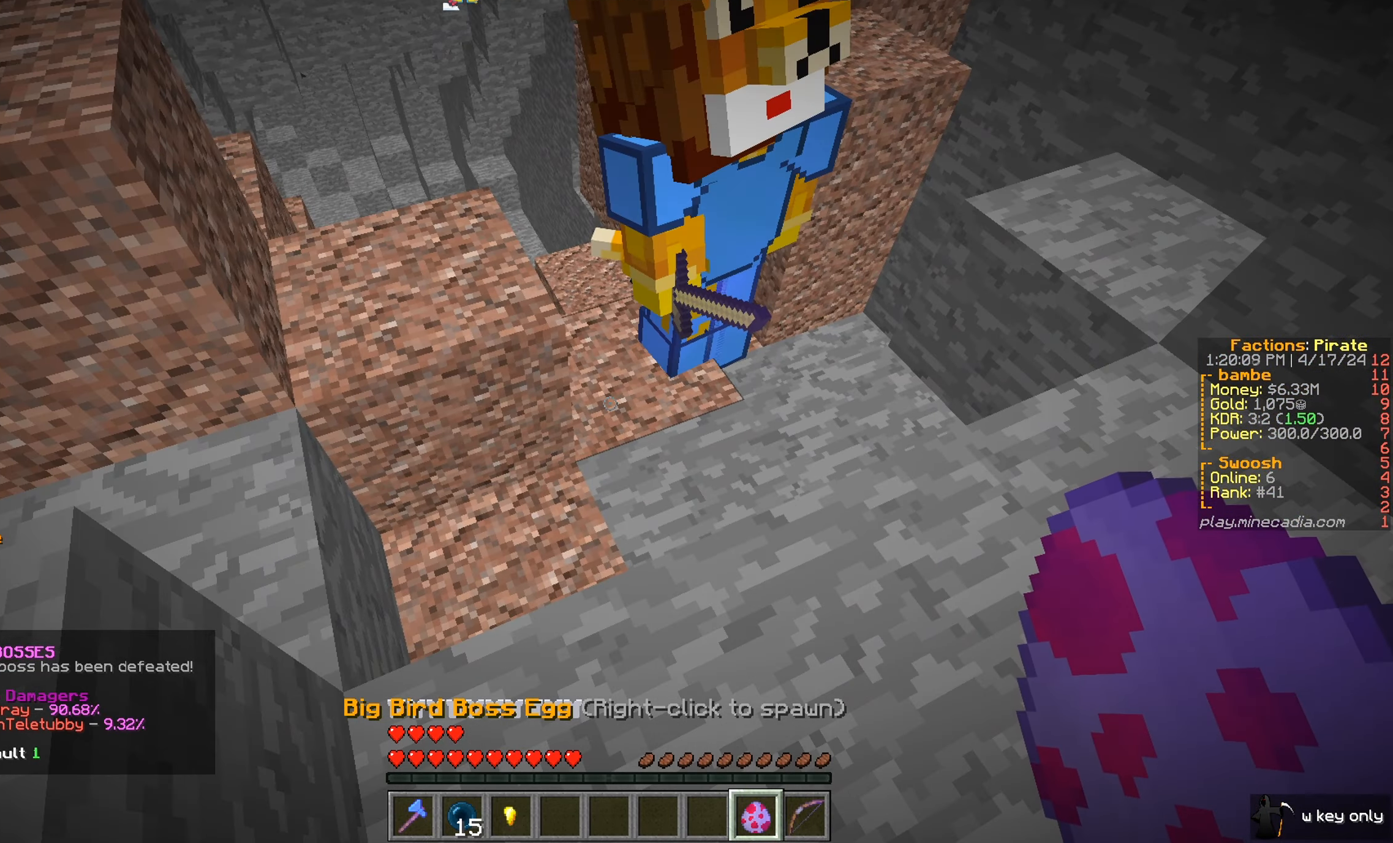
{"keys": [], "mouse": ["left"], "events": [[350, "mouse_left", "down"]]}
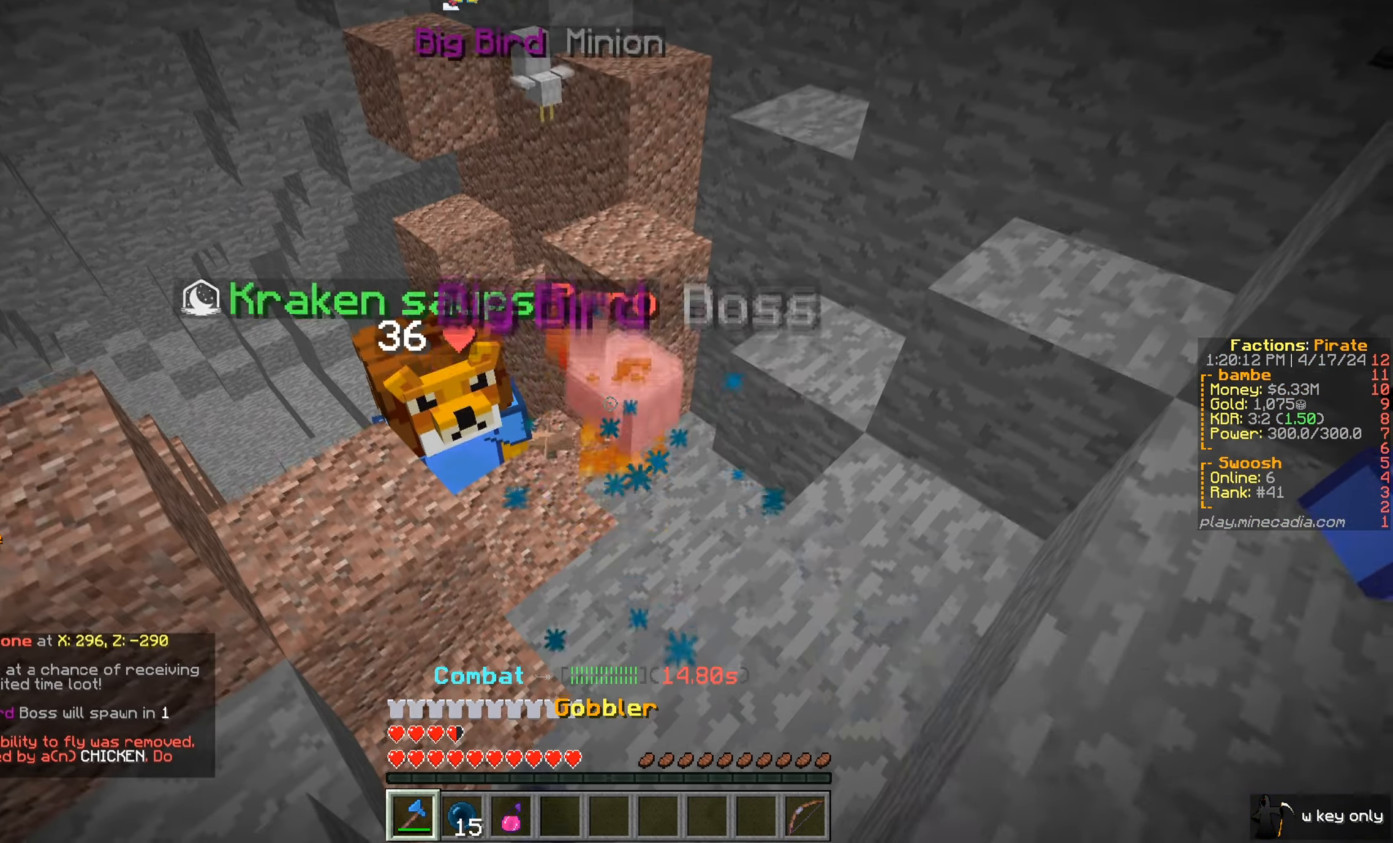
{"keys": ["w"], "mouse": ["left"]}
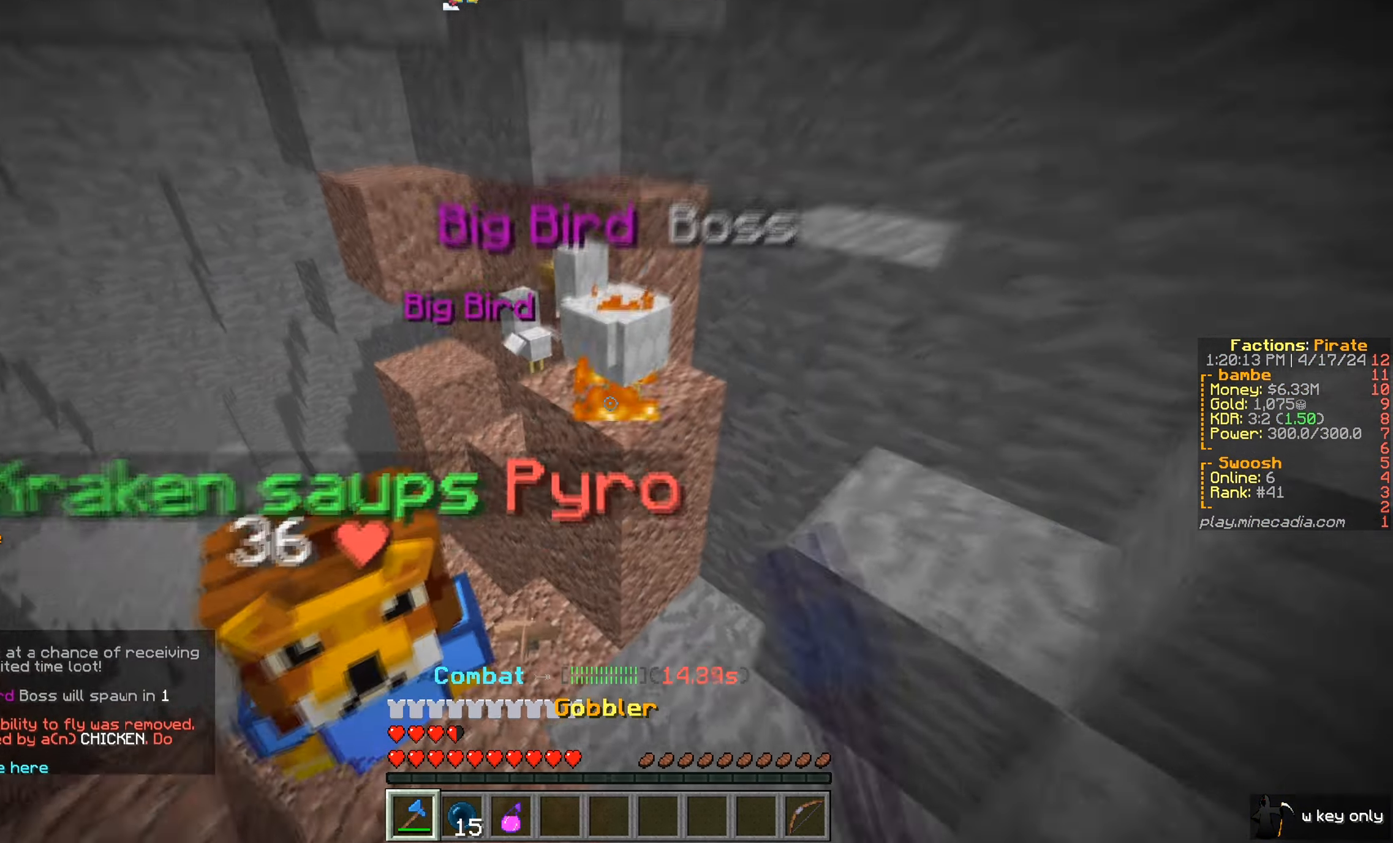
{"keys": ["s"], "mouse": ["left"]}
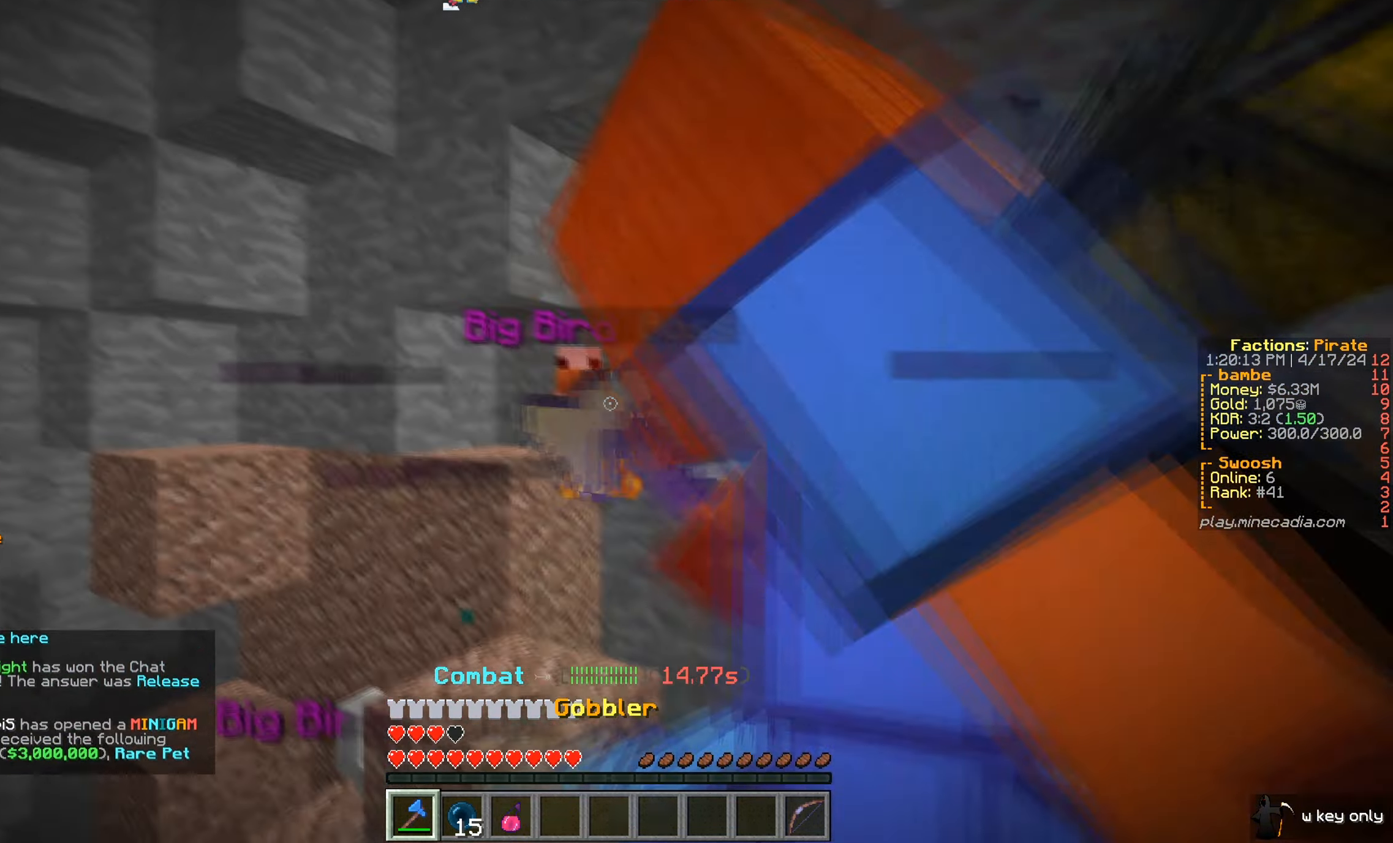
{"keys": ["w"], "mouse": ["left"], "events": [[67, "s", "up"], [117, "w", "down"]]}
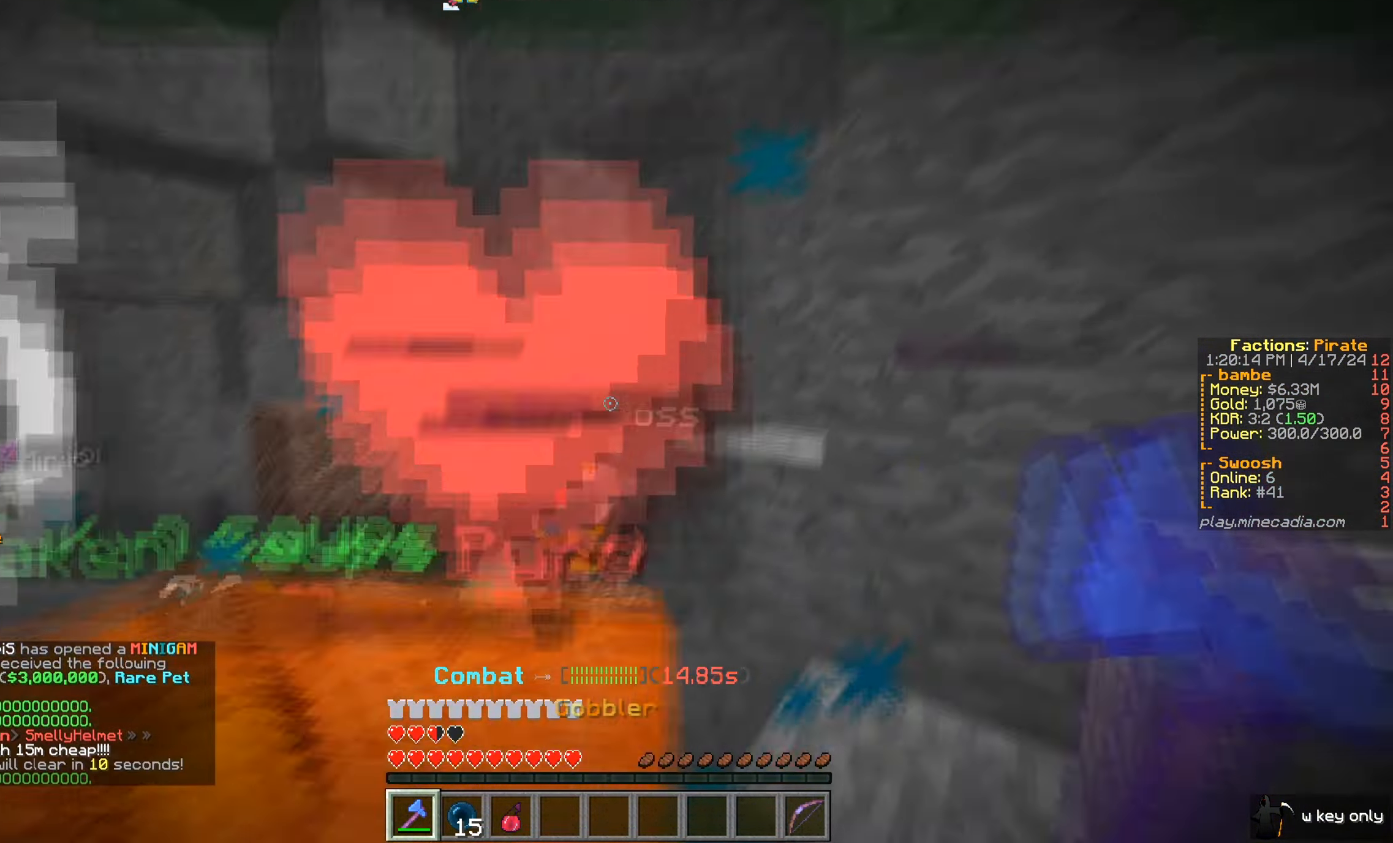
{"keys": ["w"], "mouse": ["left"], "events": []}
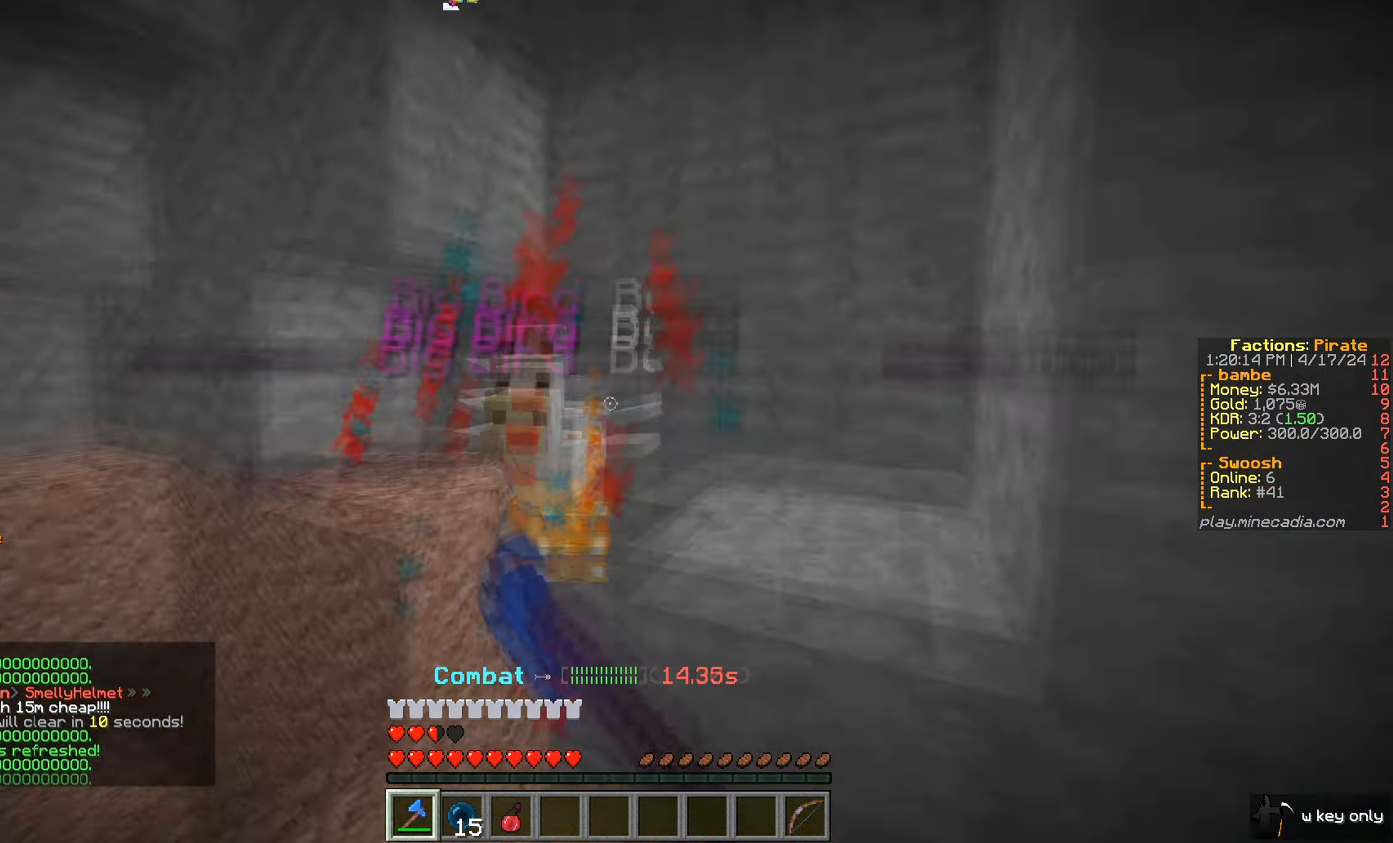
{"keys": ["d"], "mouse": ["left"]}